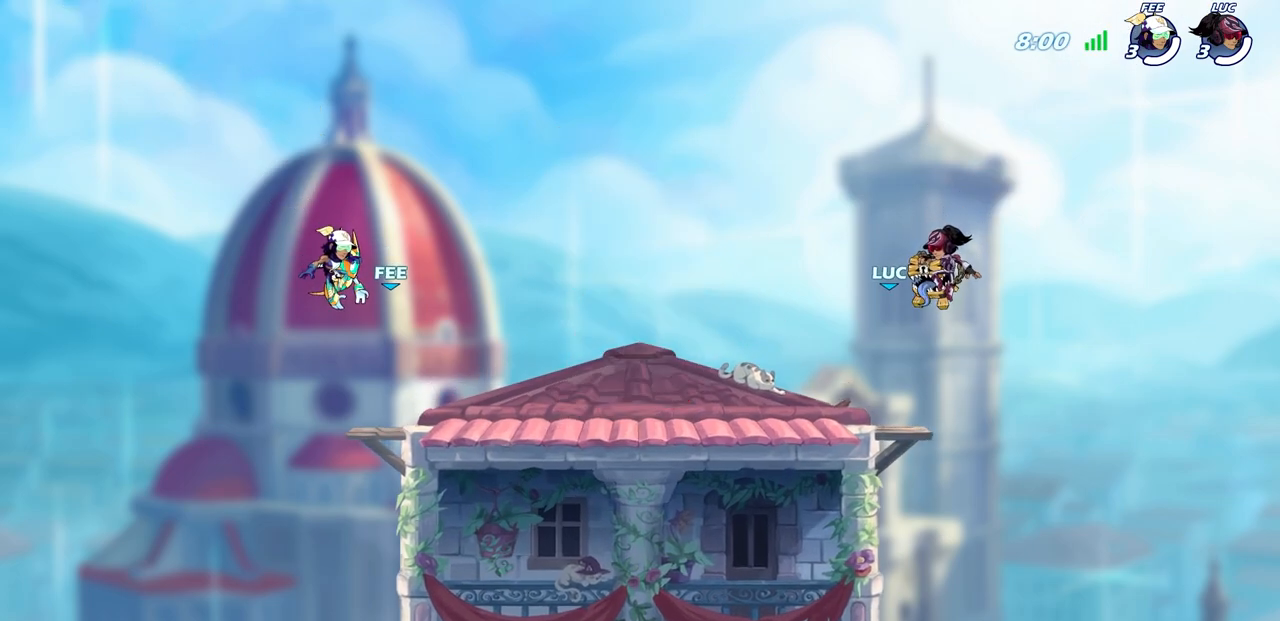
Gameplay with a controller (PlayStation layout); each line is a JSON object with the inputs held at the frame after it. "events" lists button and stick changes between this image and that frame as [ms after this image, input, new state], when the widget could be followed in between.
{"buttons": ["SELECT"], "left_stick": "center", "right_stick": "center", "events": [[383, "SELECT", "down"]]}
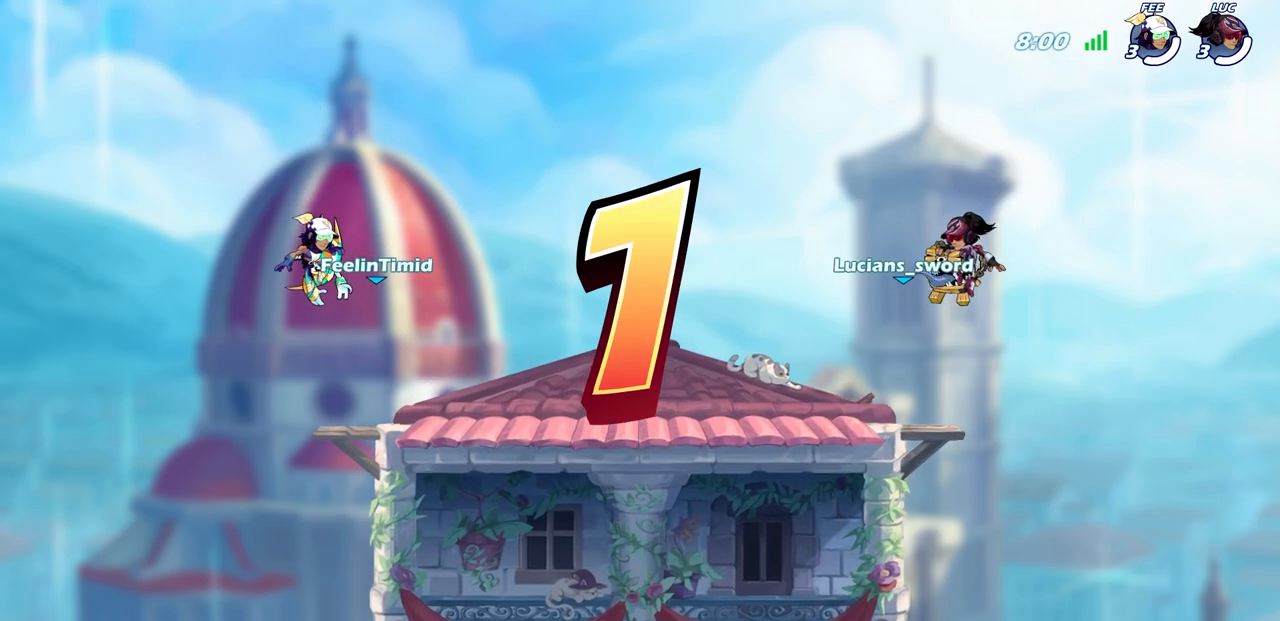
{"buttons": ["SELECT"], "left_stick": "center", "right_stick": "center", "events": []}
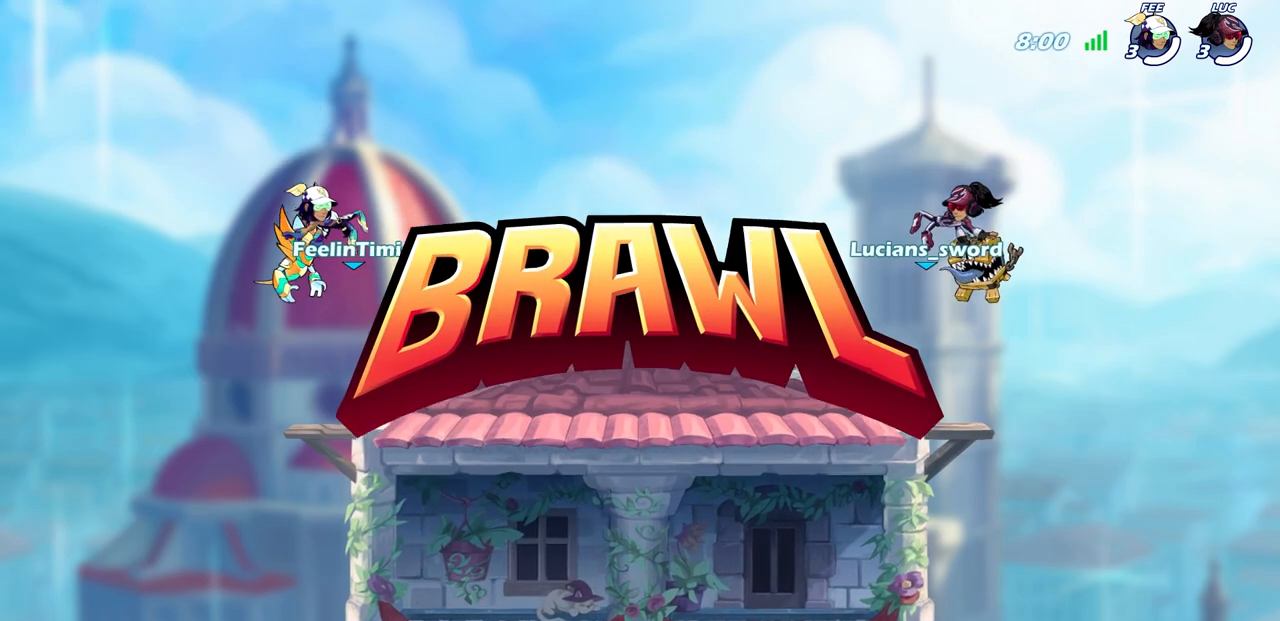
{"buttons": ["SELECT"], "left_stick": "center", "right_stick": "center", "events": []}
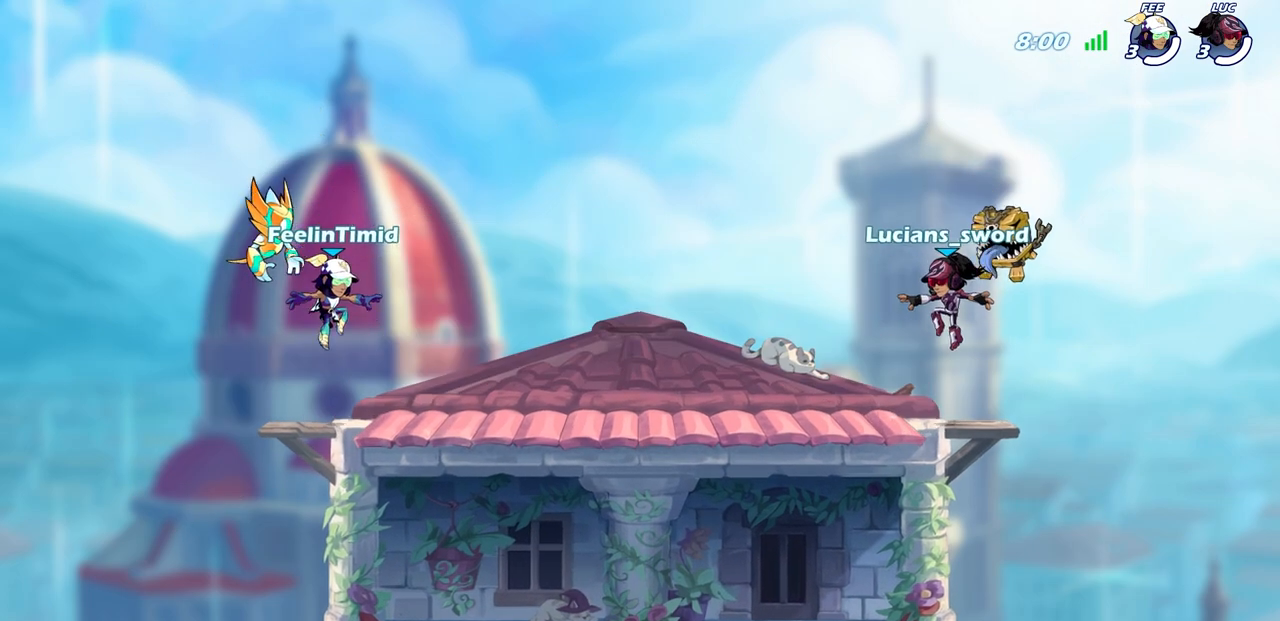
{"buttons": ["SELECT"], "left_stick": "center", "right_stick": "center", "events": [[333, "right_stick", "right"], [500, "right_stick", "center"]]}
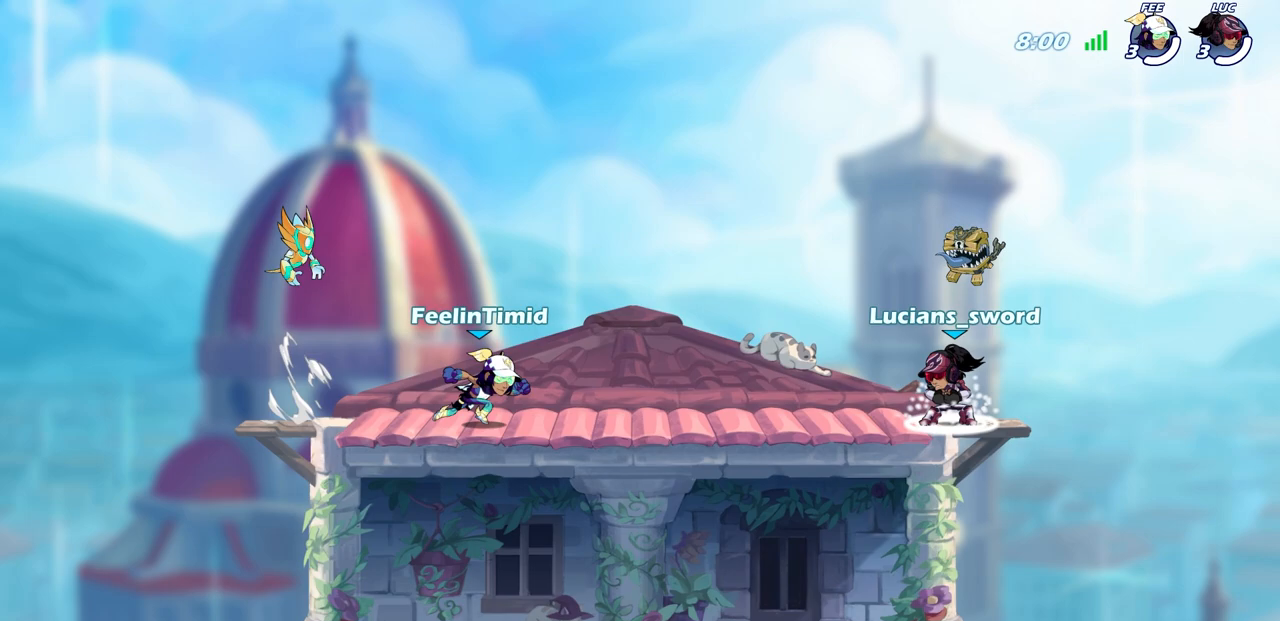
{"buttons": [], "left_stick": "center", "right_stick": "center", "events": [[67, "right_stick", "right"], [233, "right_stick", "center"], [333, "SELECT", "up"]]}
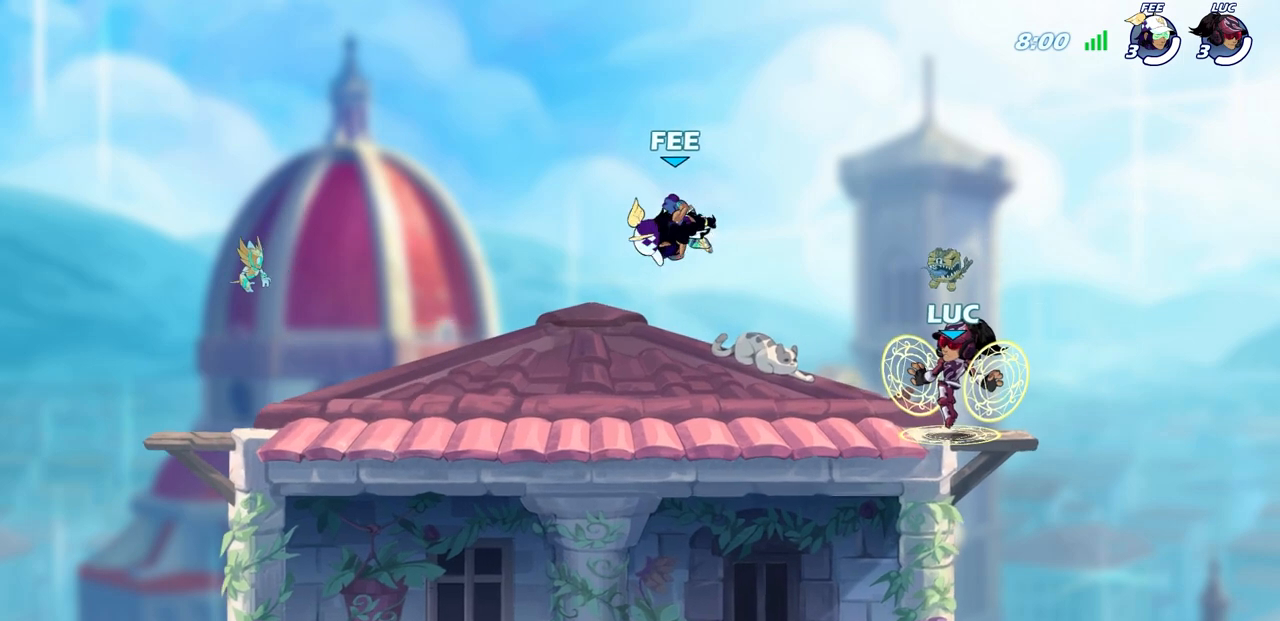
{"buttons": [], "left_stick": "up-left", "right_stick": "center", "events": [[500, "left_stick", "up-left"]]}
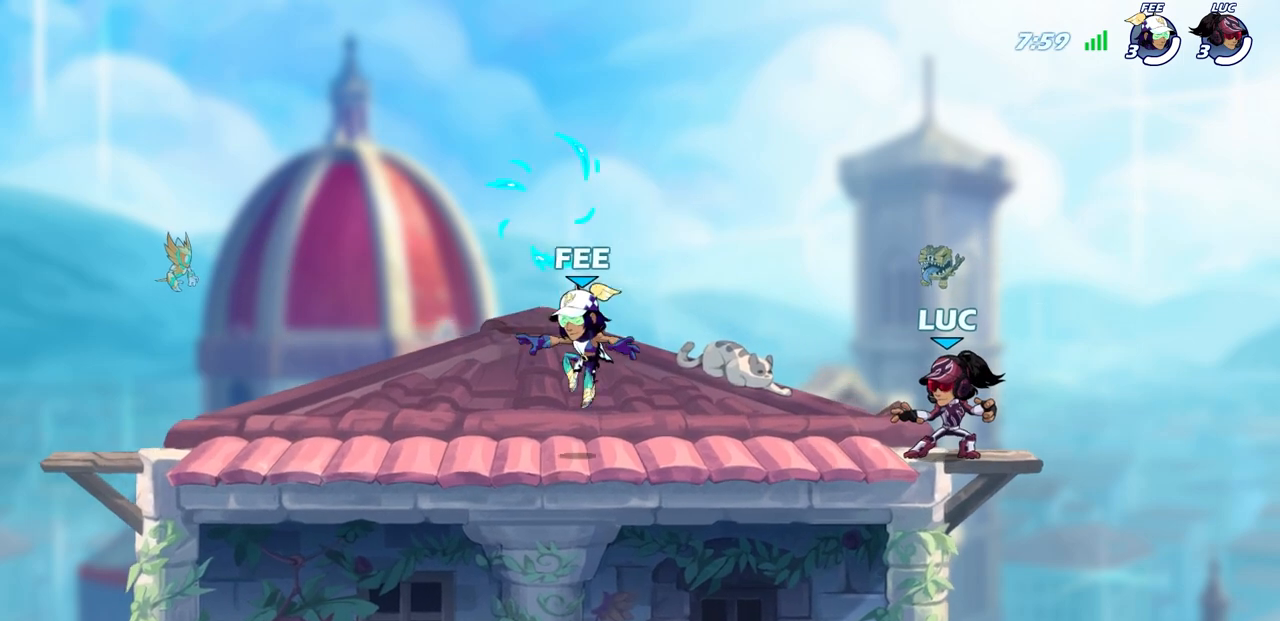
{"buttons": [], "left_stick": "down-right", "right_stick": "center", "events": [[100, "left_stick", "left"], [117, "R2", "down"], [167, "CROSS", "down"], [283, "CROSS", "up"], [283, "R2", "up"], [300, "left_stick", "down-left"], [383, "CROSS", "down"], [483, "CROSS", "up"], [483, "left_stick", "down-right"]]}
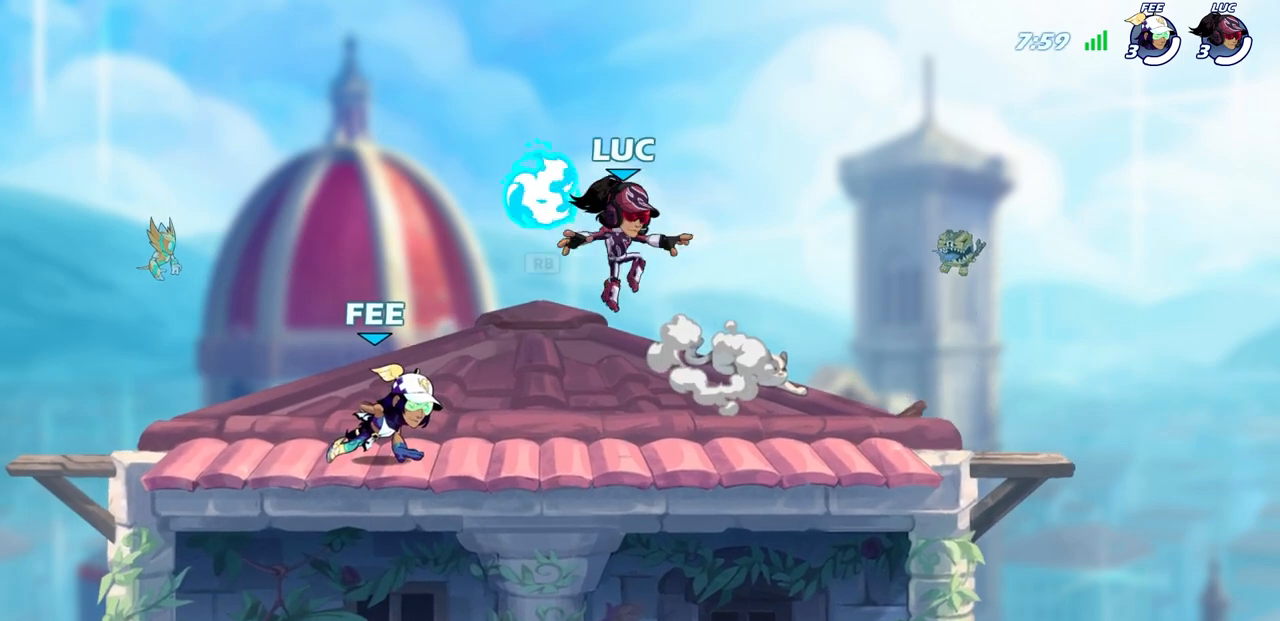
{"buttons": [], "left_stick": "right", "right_stick": "center", "events": [[50, "CROSS", "down"], [50, "R1", "down"], [50, "left_stick", "right"], [183, "R1", "up"], [200, "CROSS", "up"]]}
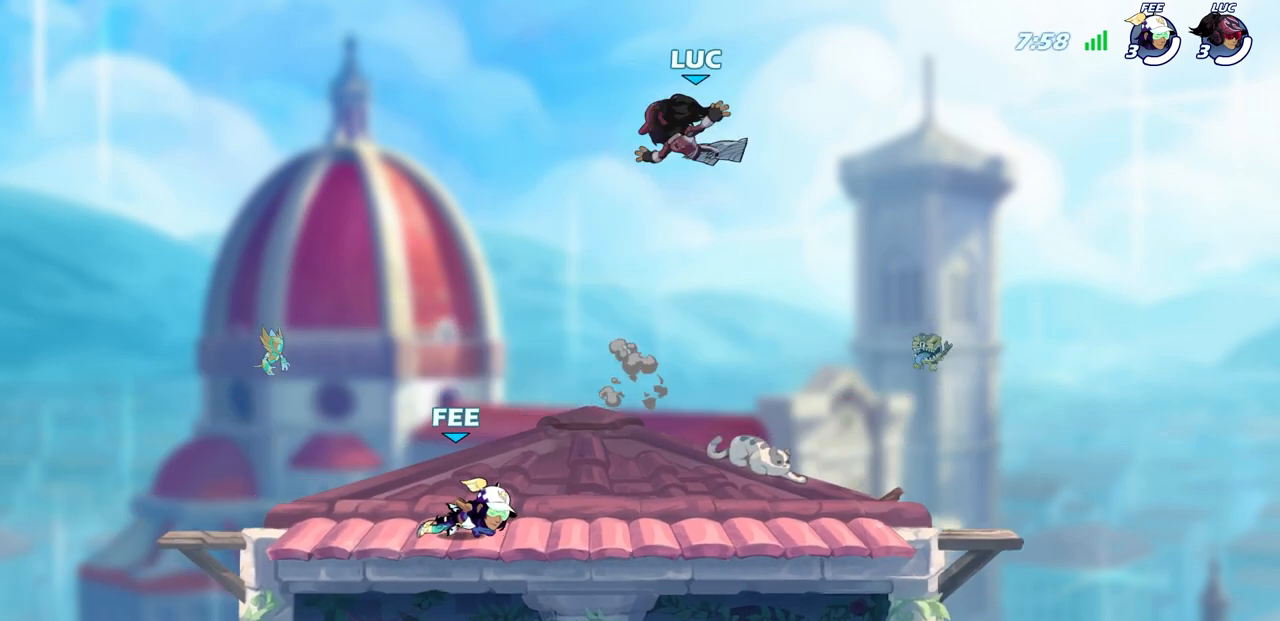
{"buttons": [], "left_stick": "center", "right_stick": "center", "events": [[133, "left_stick", "down-right"], [300, "left_stick", "down-left"], [500, "left_stick", "center"]]}
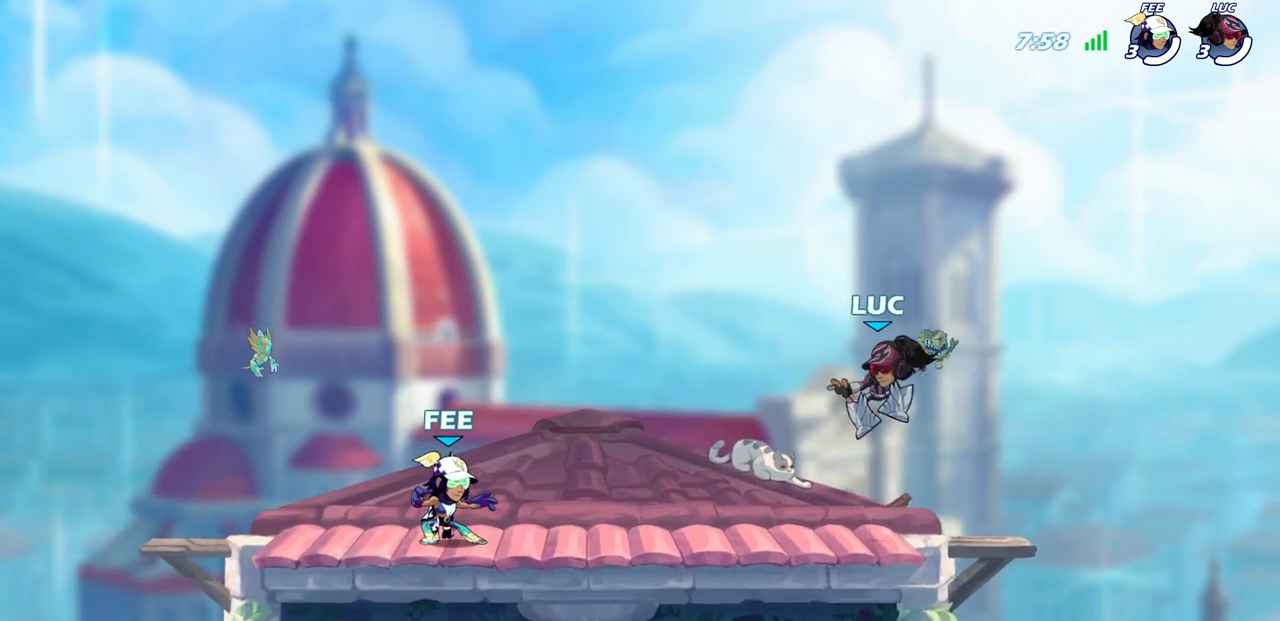
{"buttons": [], "left_stick": "center", "right_stick": "up-right", "events": [[267, "right_stick", "up-right"]]}
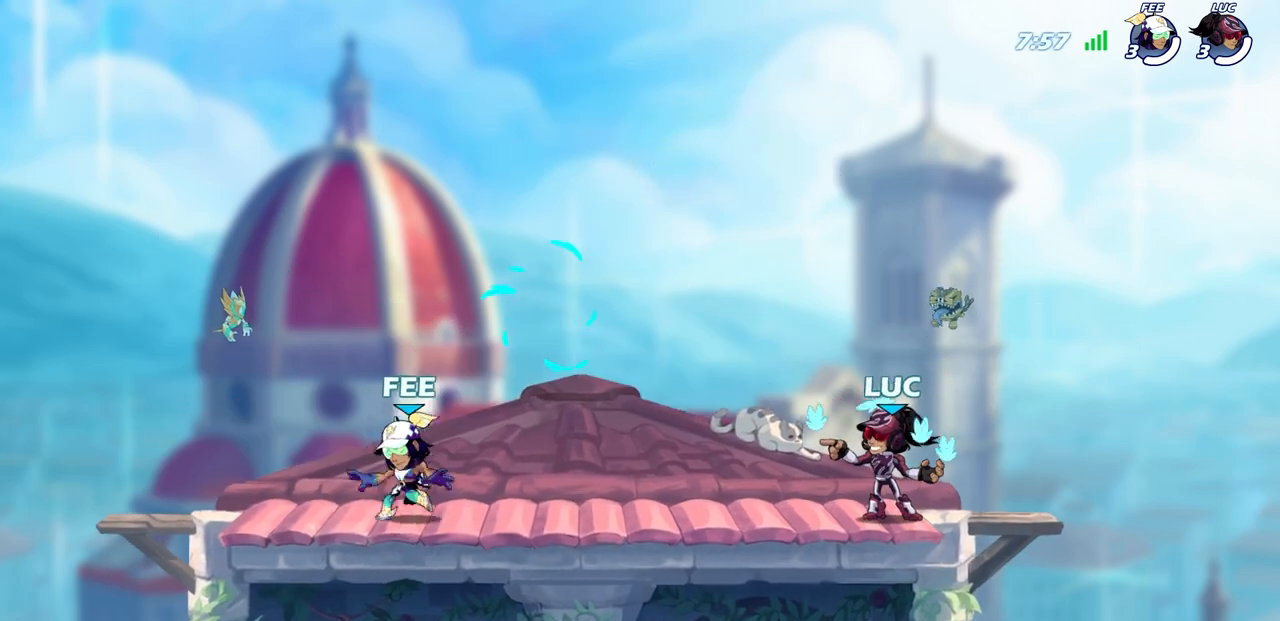
{"buttons": ["SELECT"], "left_stick": "center", "right_stick": "up-right", "events": [[150, "SELECT", "down"]]}
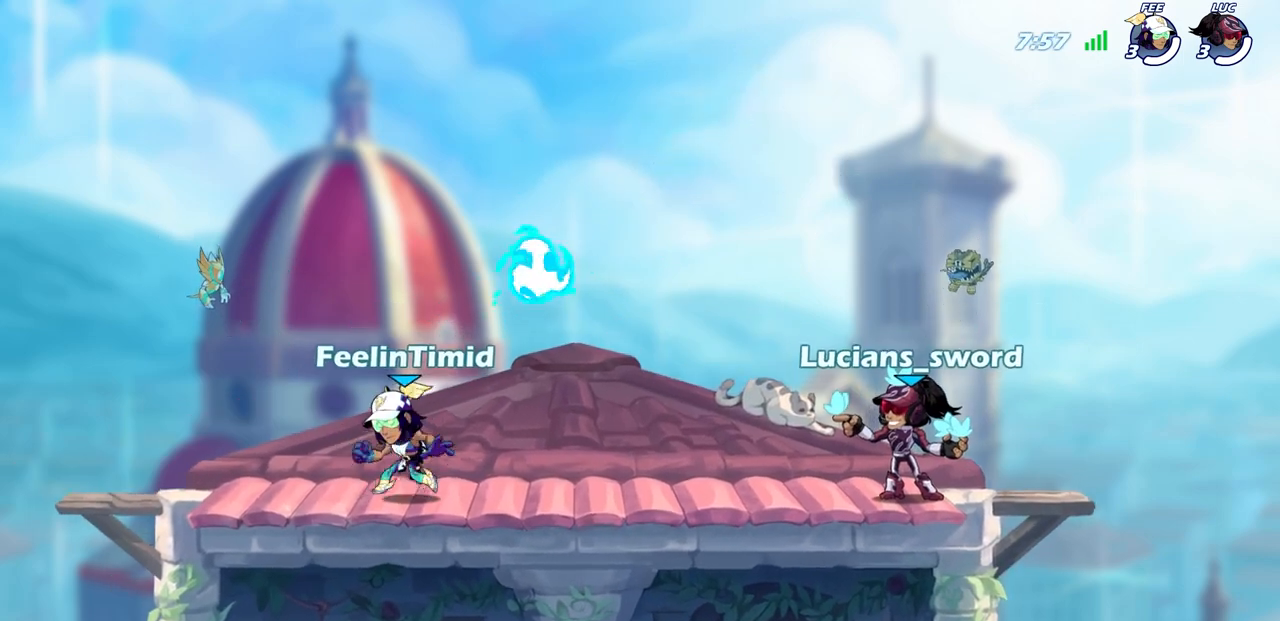
{"buttons": ["SELECT"], "left_stick": "center", "right_stick": "center", "events": [[133, "right_stick", "center"]]}
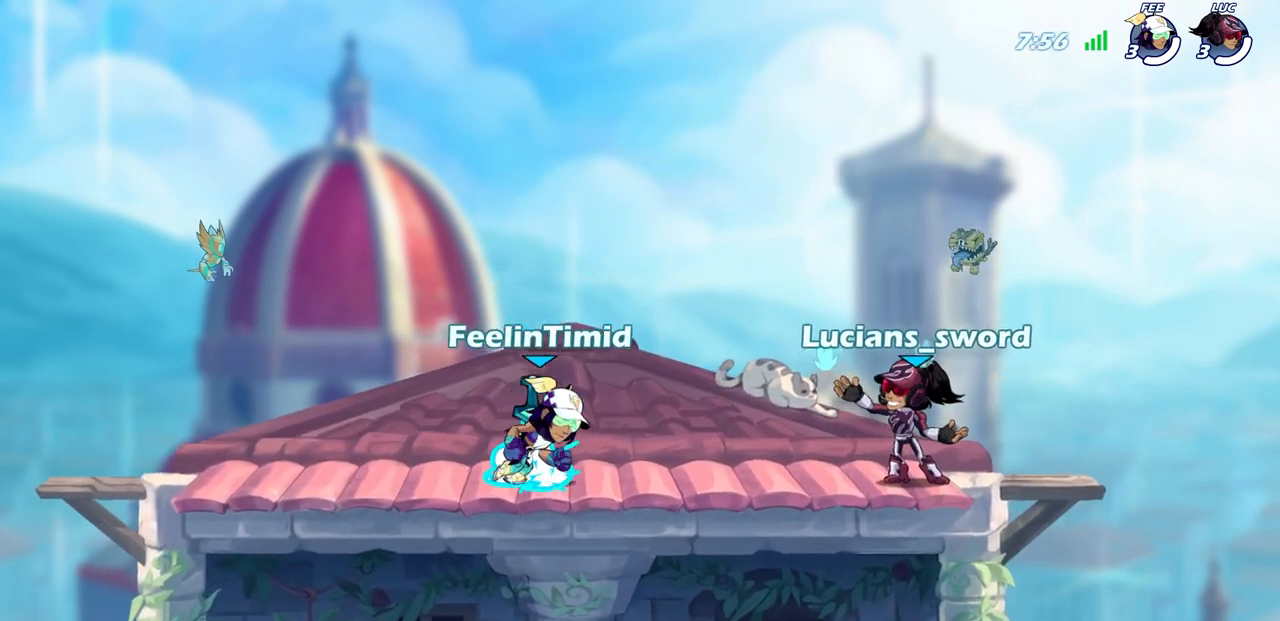
{"buttons": [], "left_stick": "center", "right_stick": "center", "events": [[467, "SELECT", "up"]]}
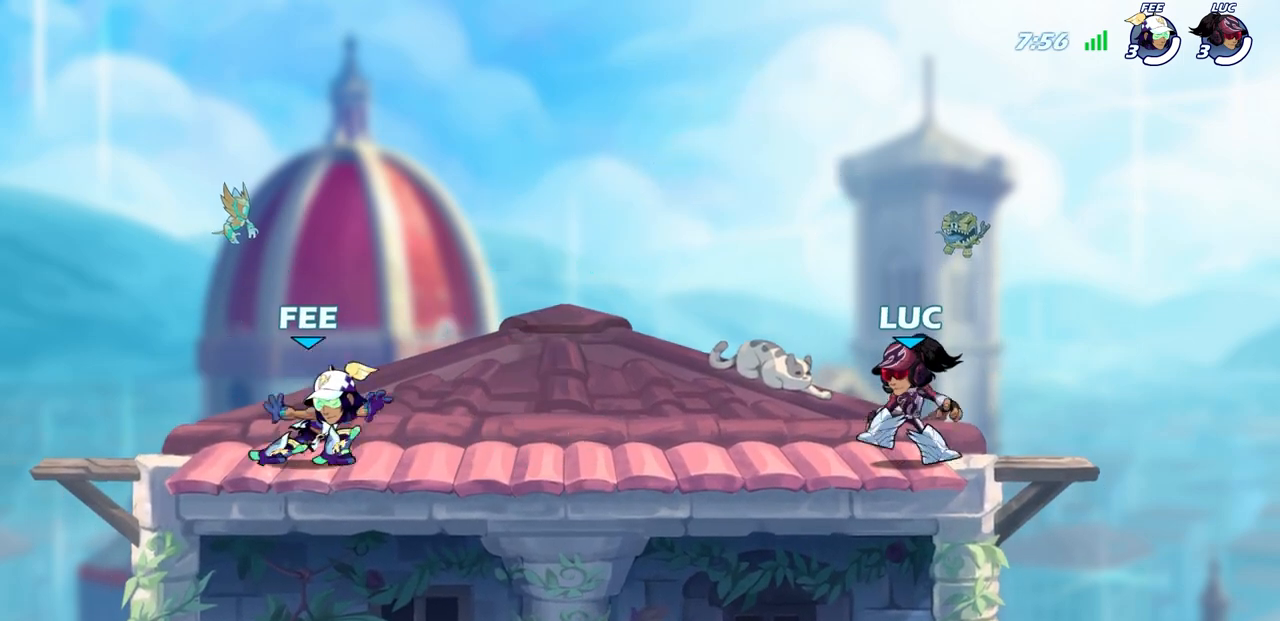
{"buttons": [], "left_stick": "center", "right_stick": "center", "events": [[100, "SQUARE", "down"], [250, "SQUARE", "up"]]}
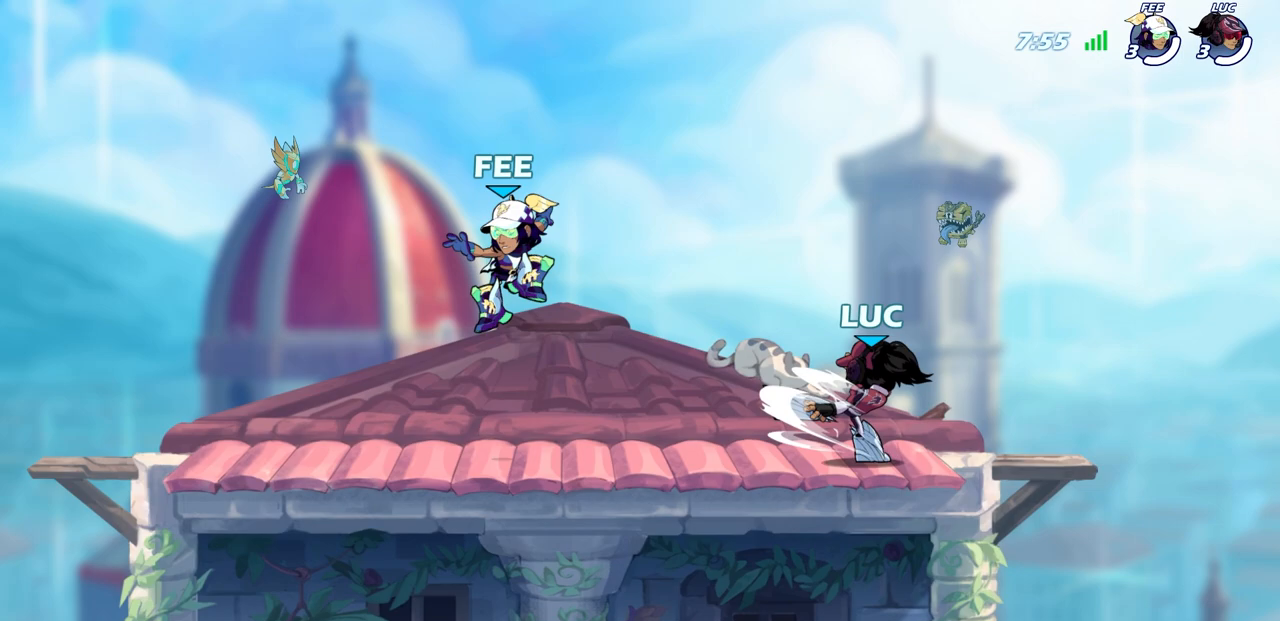
{"buttons": [], "left_stick": "center", "right_stick": "center", "events": [[300, "left_stick", "down-left"], [367, "R2", "down"], [383, "SQUARE", "down"], [433, "left_stick", "center"], [483, "SQUARE", "up"], [500, "R2", "up"]]}
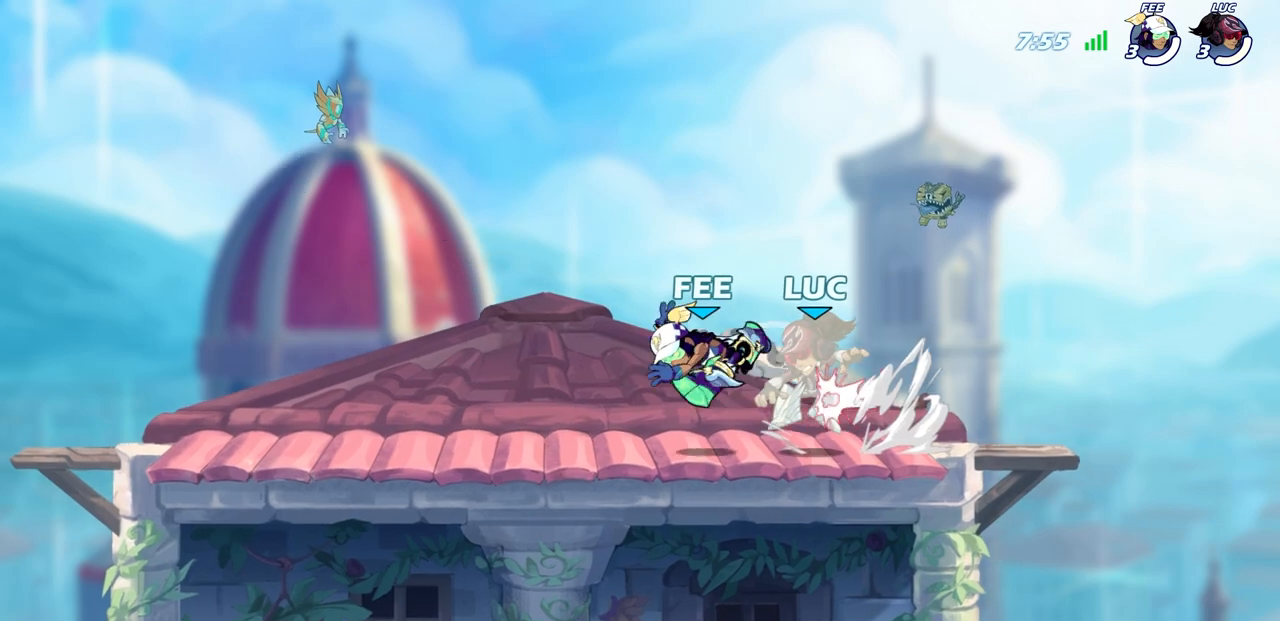
{"buttons": [], "left_stick": "right", "right_stick": "center", "events": [[383, "left_stick", "right"]]}
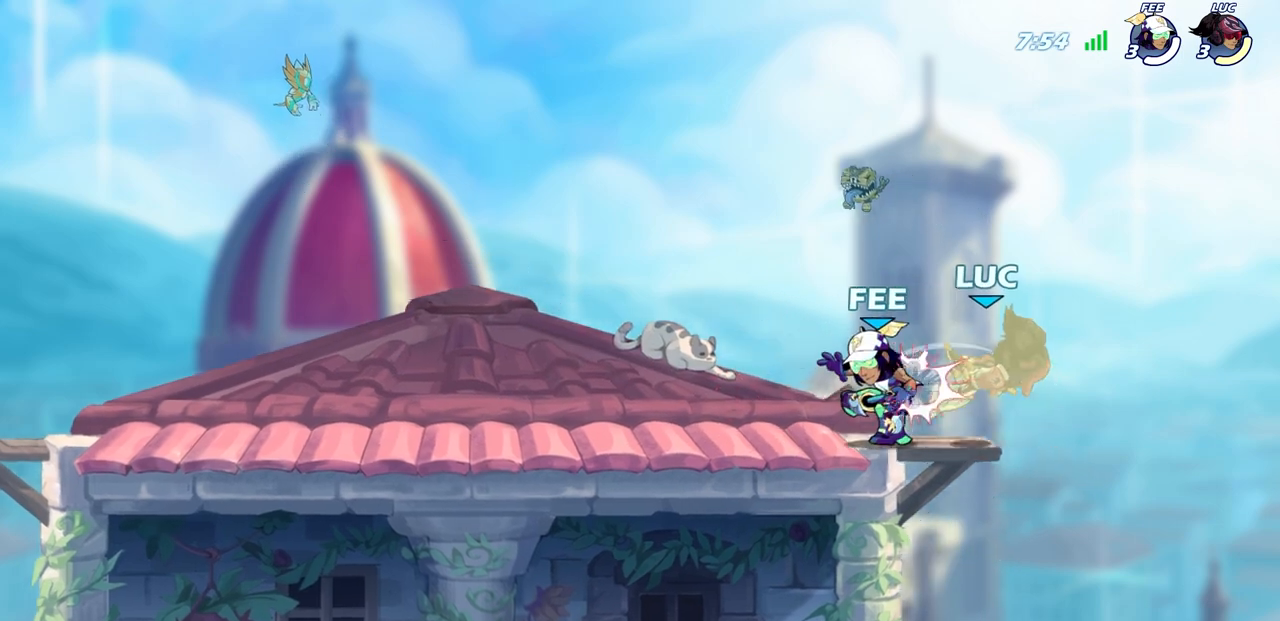
{"buttons": ["CROSS", "R2"], "left_stick": "up-left", "right_stick": "center", "events": [[150, "left_stick", "up-right"], [233, "CROSS", "down"], [250, "R2", "down"], [417, "left_stick", "up-left"]]}
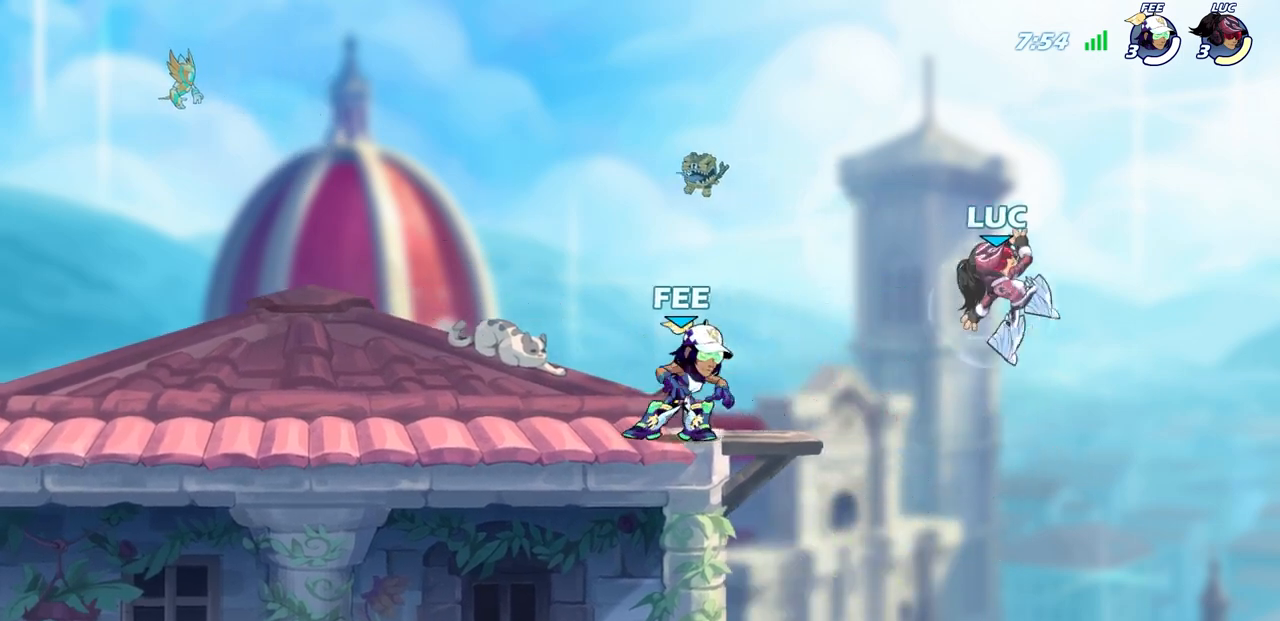
{"buttons": [], "left_stick": "up-right", "right_stick": "center", "events": [[17, "CROSS", "up"], [17, "R2", "up"], [267, "left_stick", "center"], [333, "left_stick", "up-left"], [500, "left_stick", "up-right"]]}
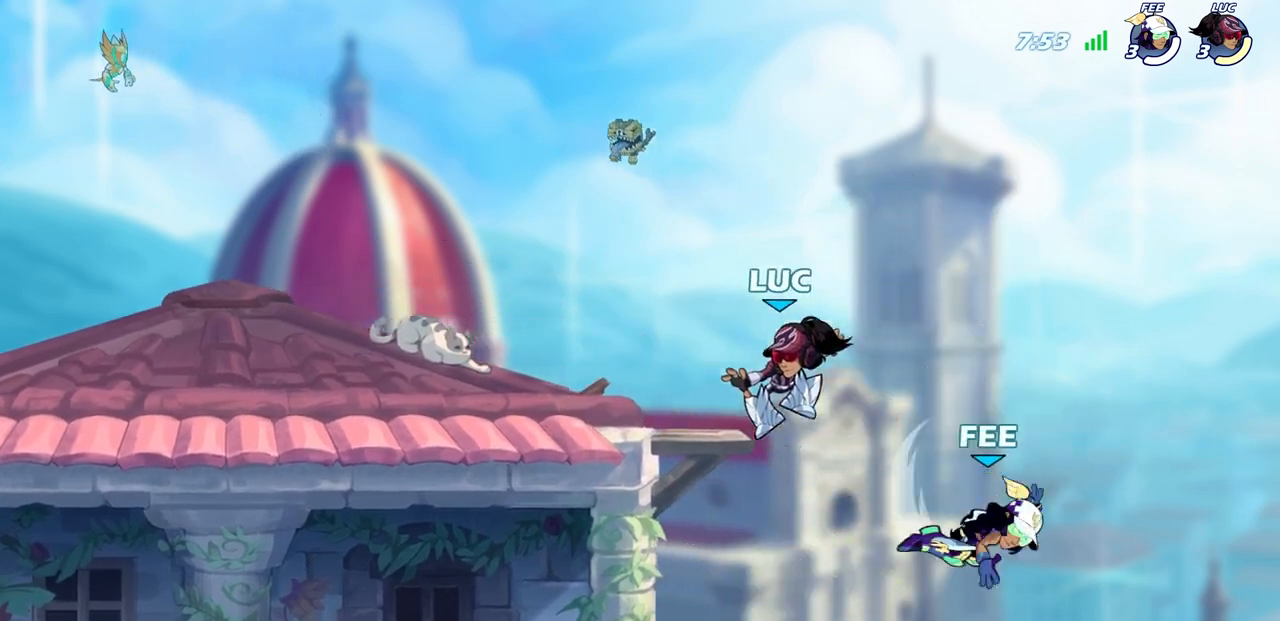
{"buttons": [], "left_stick": "right", "right_stick": "center", "events": [[100, "left_stick", "left"], [450, "left_stick", "right"]]}
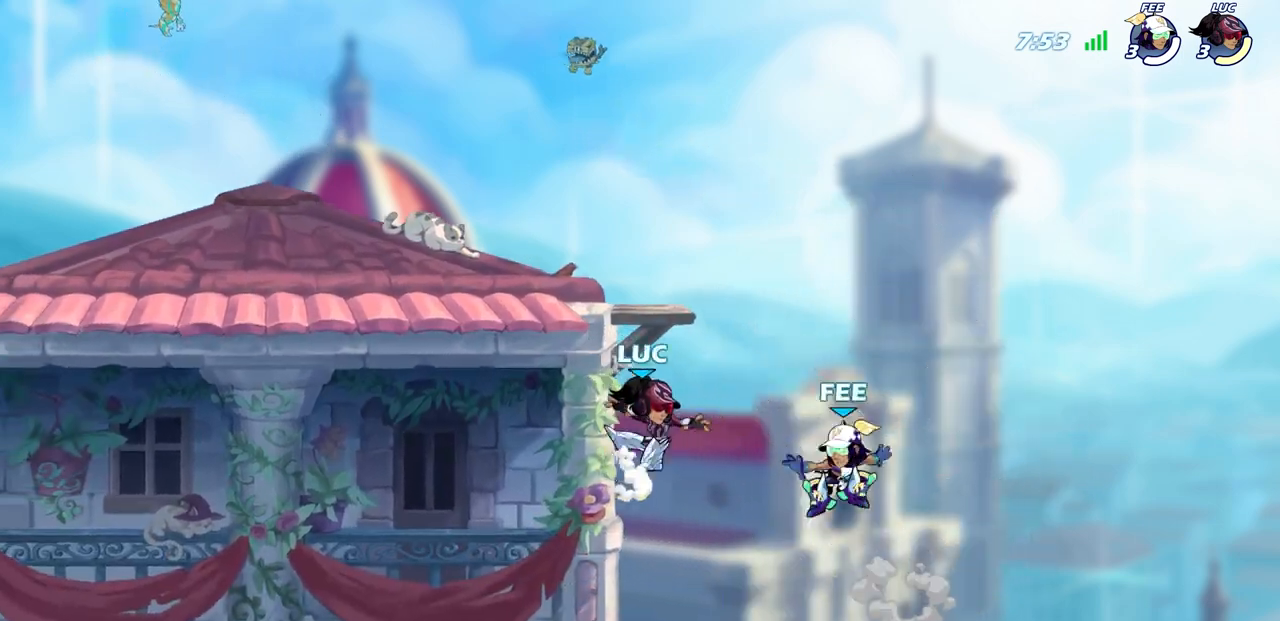
{"buttons": [], "left_stick": "center", "right_stick": "center", "events": [[17, "SQUARE", "down"], [117, "SQUARE", "up"], [117, "left_stick", "center"]]}
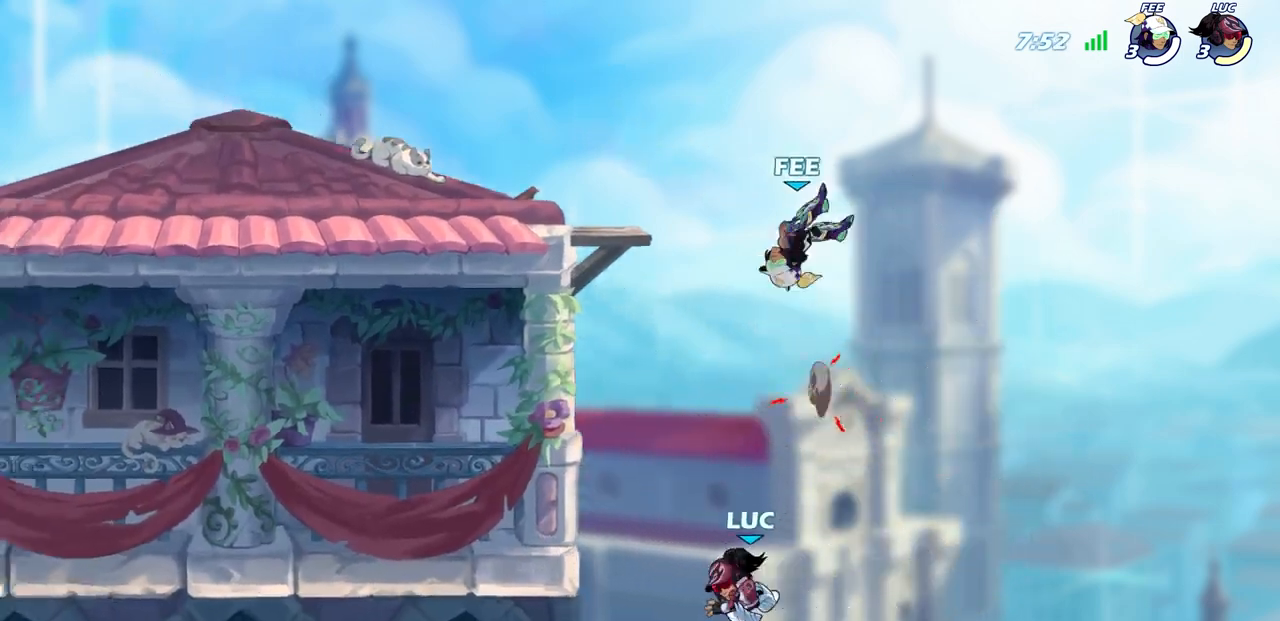
{"buttons": ["CROSS"], "left_stick": "left", "right_stick": "center", "events": [[217, "CROSS", "down"], [267, "left_stick", "left"], [400, "CROSS", "up"], [467, "CROSS", "down"]]}
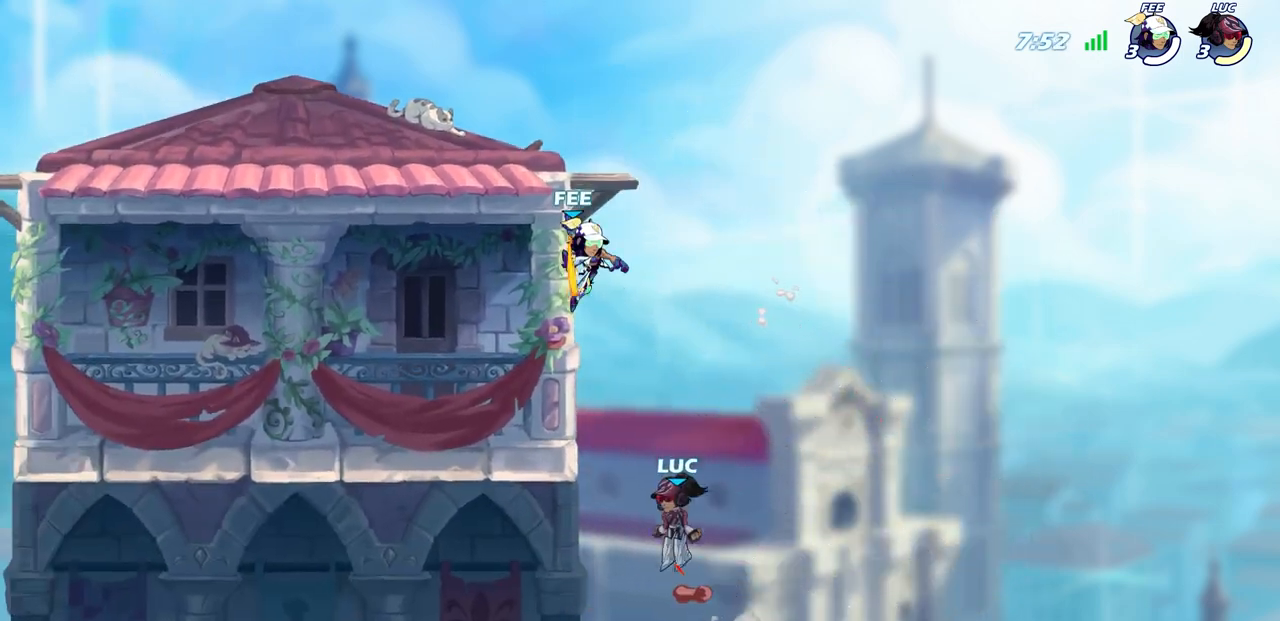
{"buttons": [], "left_stick": "down-right", "right_stick": "center", "events": [[200, "CROSS", "up"], [267, "left_stick", "down-right"]]}
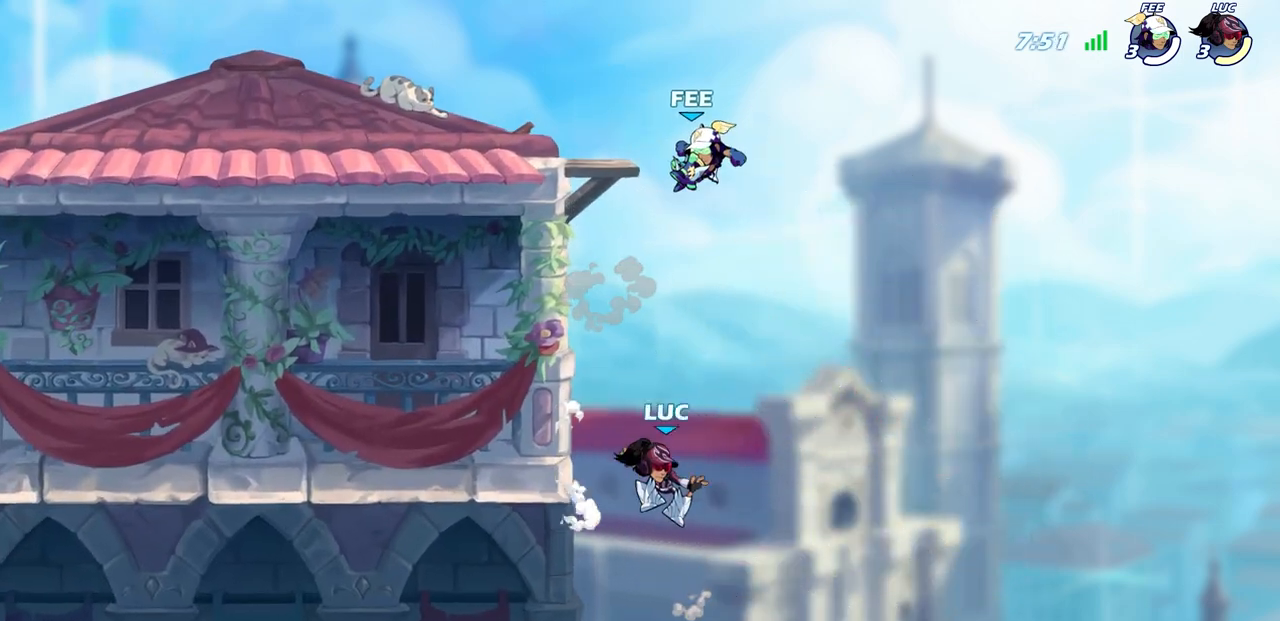
{"buttons": [], "left_stick": "center", "right_stick": "center", "events": [[50, "left_stick", "up-left"], [133, "R2", "down"], [133, "left_stick", "center"], [150, "CIRCLE", "down"], [267, "CIRCLE", "up"], [300, "R2", "up"]]}
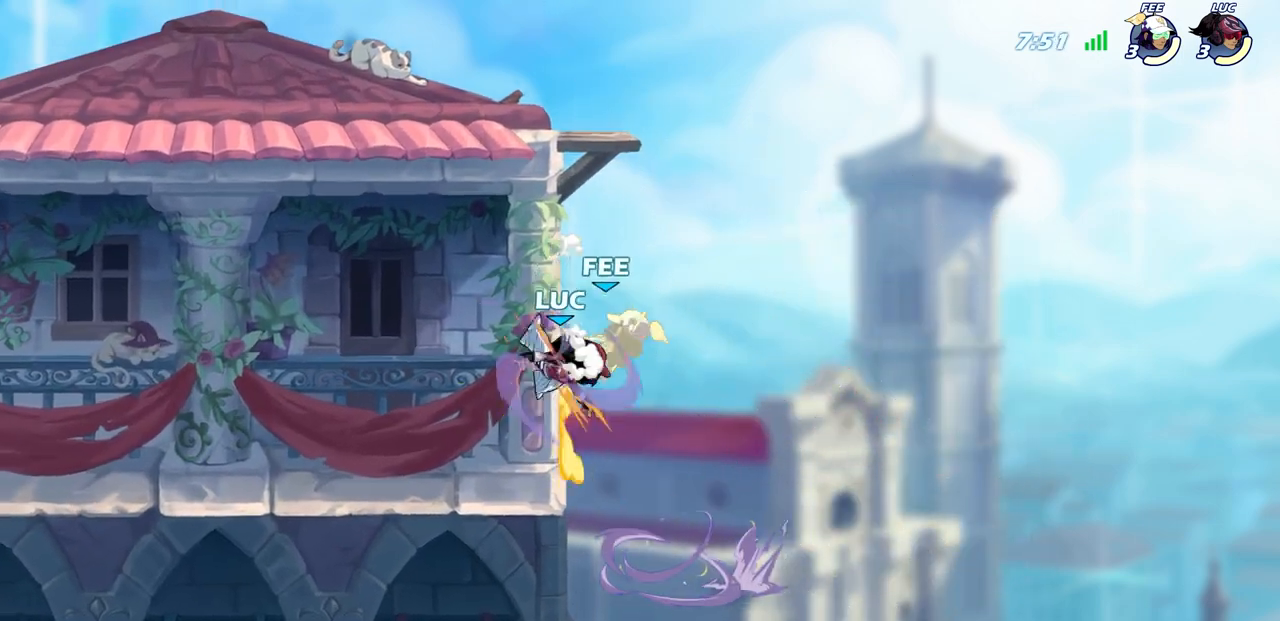
{"buttons": ["SQUARE", "R2"], "left_stick": "up", "right_stick": "center", "events": [[350, "left_stick", "up"], [450, "R2", "down"], [500, "SQUARE", "down"]]}
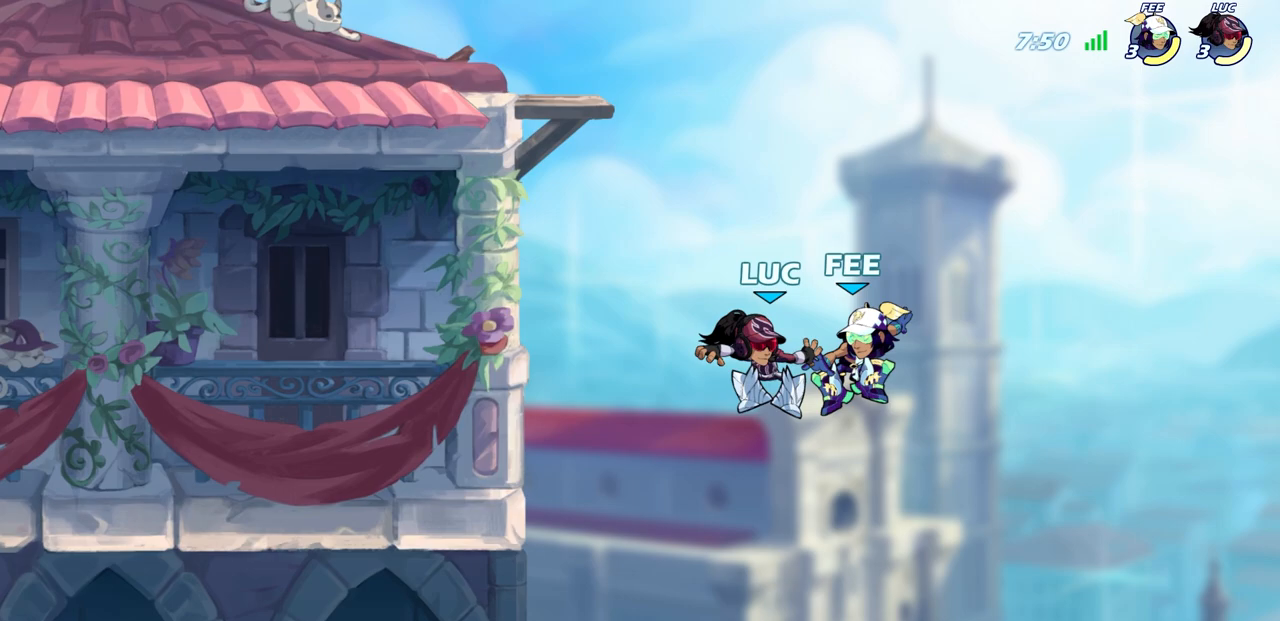
{"buttons": [], "left_stick": "up-left", "right_stick": "center", "events": [[67, "R2", "up"], [83, "SQUARE", "up"], [217, "left_stick", "up-left"]]}
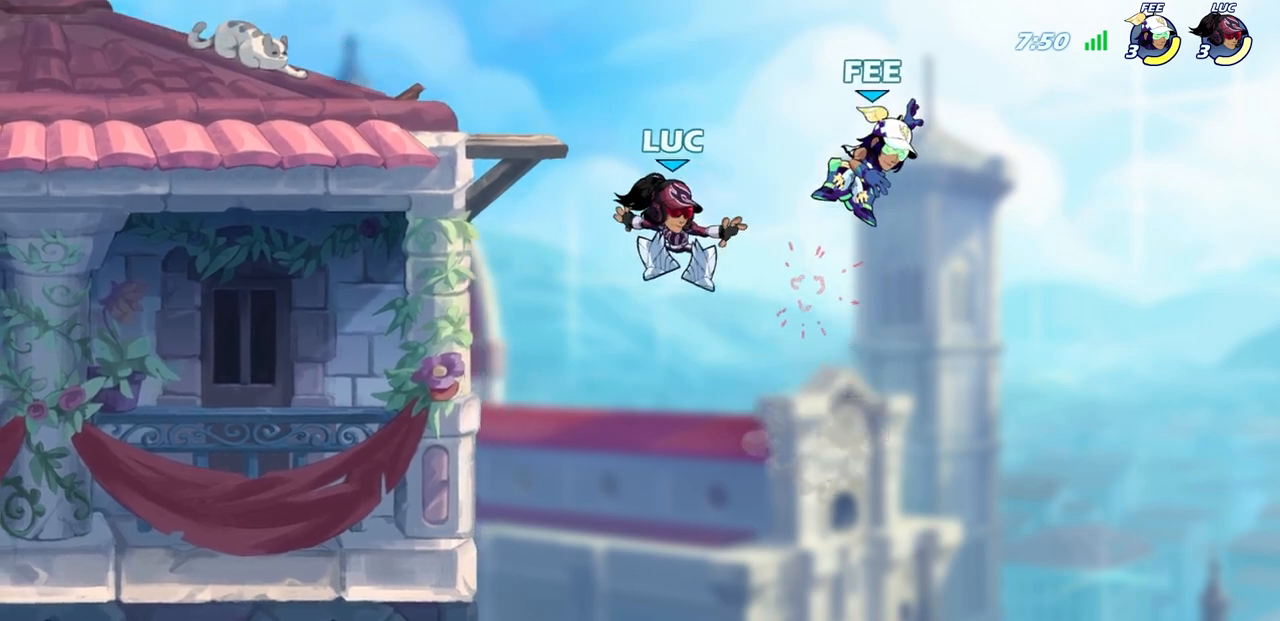
{"buttons": [], "left_stick": "center", "right_stick": "center", "events": [[67, "left_stick", "up-right"], [83, "CROSS", "down"], [217, "CROSS", "up"], [317, "left_stick", "center"], [367, "CIRCLE", "down"], [450, "CIRCLE", "up"]]}
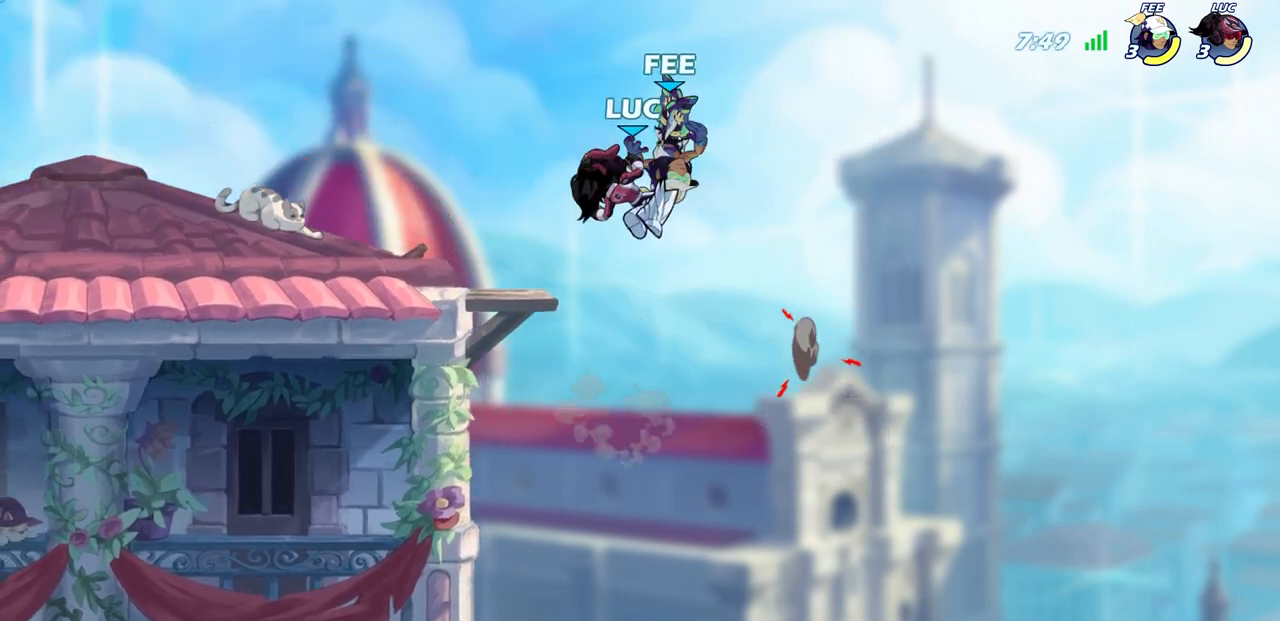
{"buttons": [], "left_stick": "left", "right_stick": "center", "events": [[67, "left_stick", "left"]]}
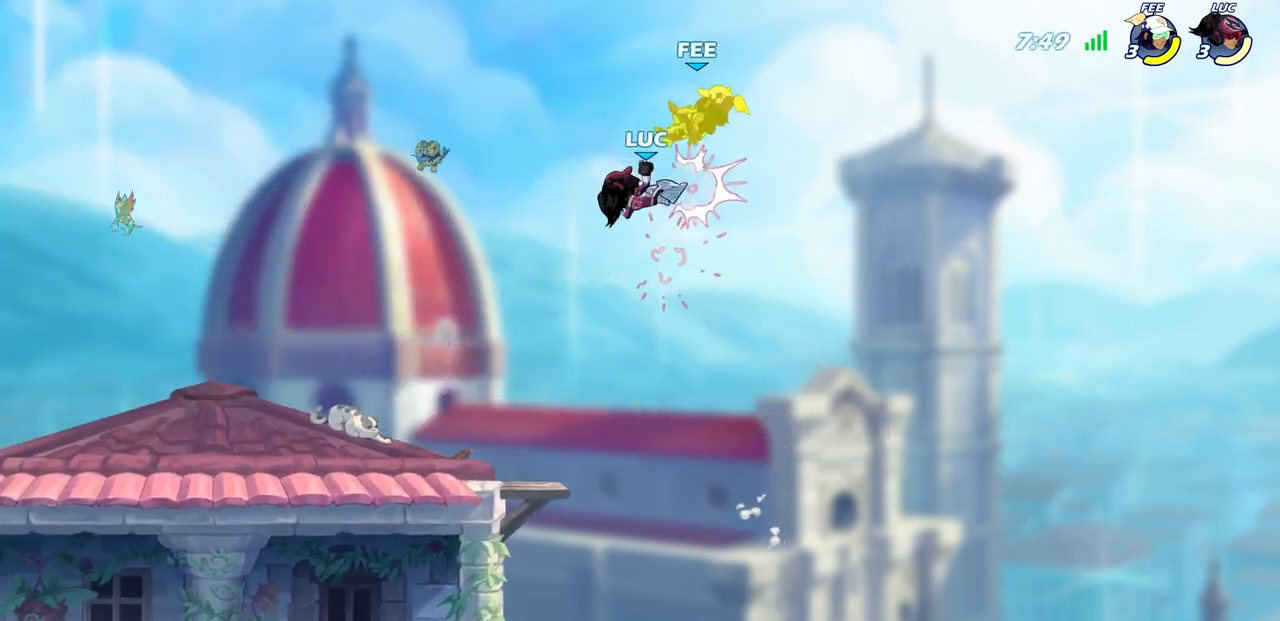
{"buttons": [], "left_stick": "down-left", "right_stick": "center", "events": [[217, "left_stick", "down-left"]]}
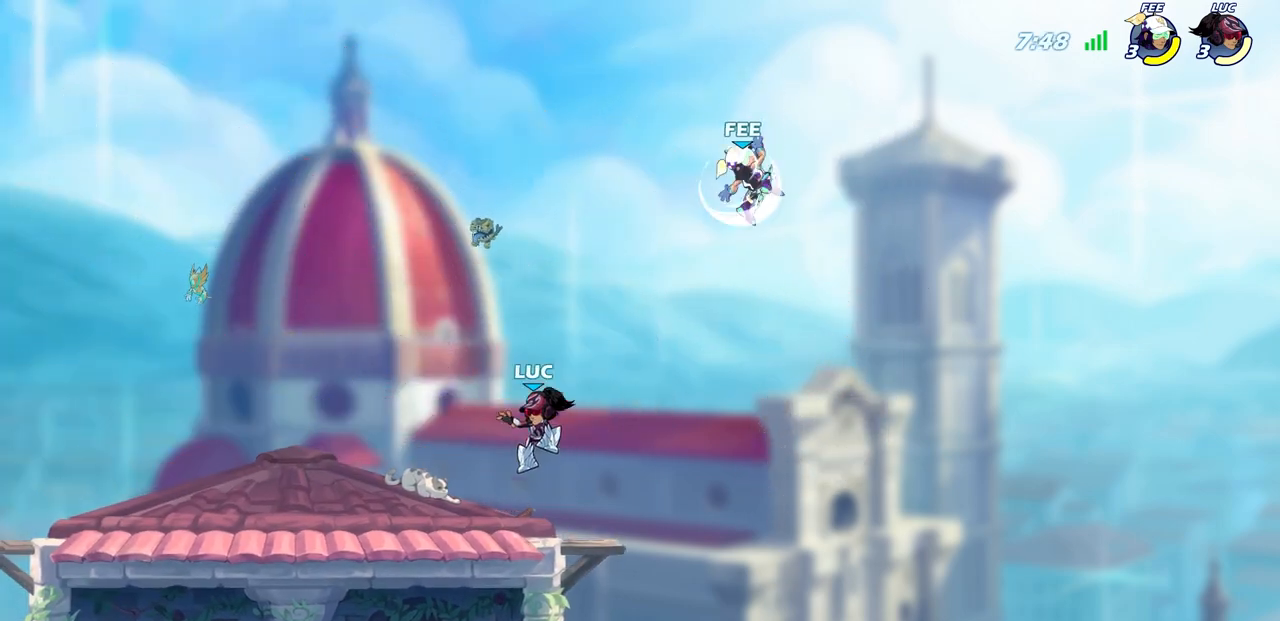
{"buttons": [], "left_stick": "center", "right_stick": "center", "events": [[83, "left_stick", "up-right"], [133, "CIRCLE", "down"], [133, "left_stick", "center"], [217, "CIRCLE", "up"], [317, "left_stick", "right"], [500, "left_stick", "center"]]}